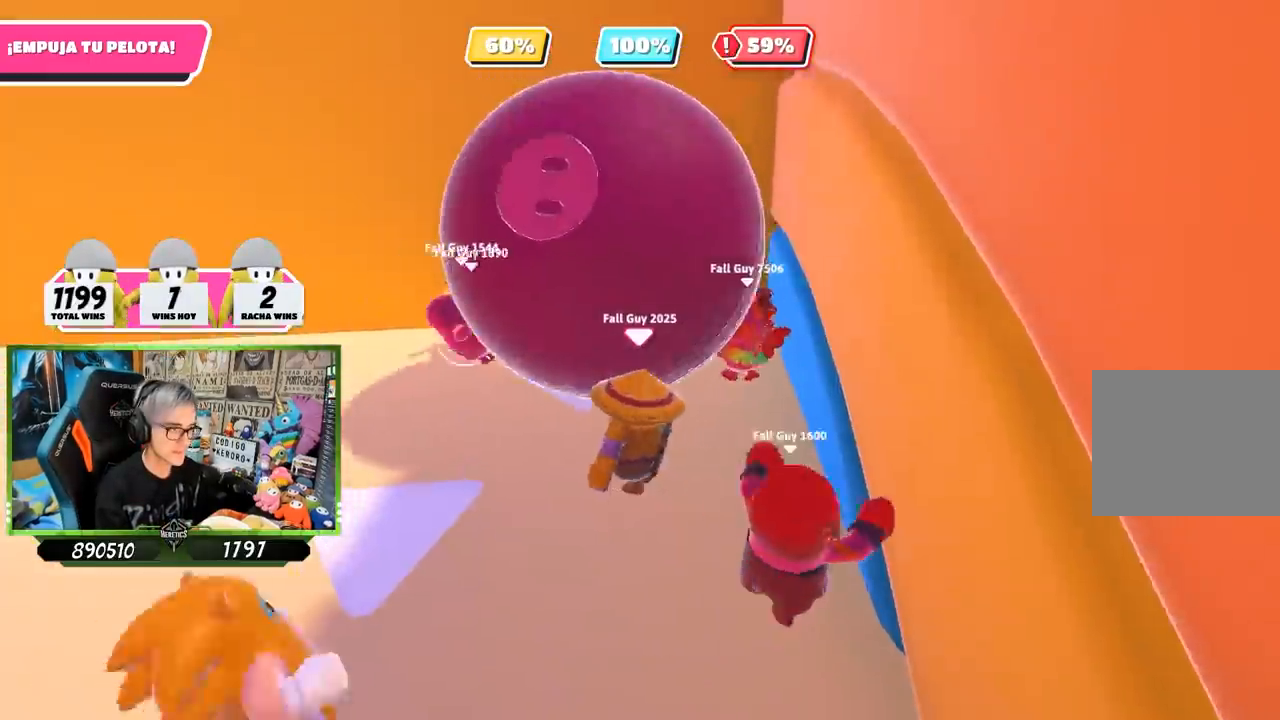
Gameplay with a controller (PlayStation layout); each line is a JSON object with the inputs held at the frame after it. "events" lists button and stick changes between this image and that frame as [ms after this image, input, new state], when the widget could be followed in between. Not read: R1.
{"buttons": [], "left_stick": "down-right", "right_stick": "center", "events": [[100, "left_stick", "down-left"], [267, "left_stick", "right"], [333, "left_stick", "down-right"]]}
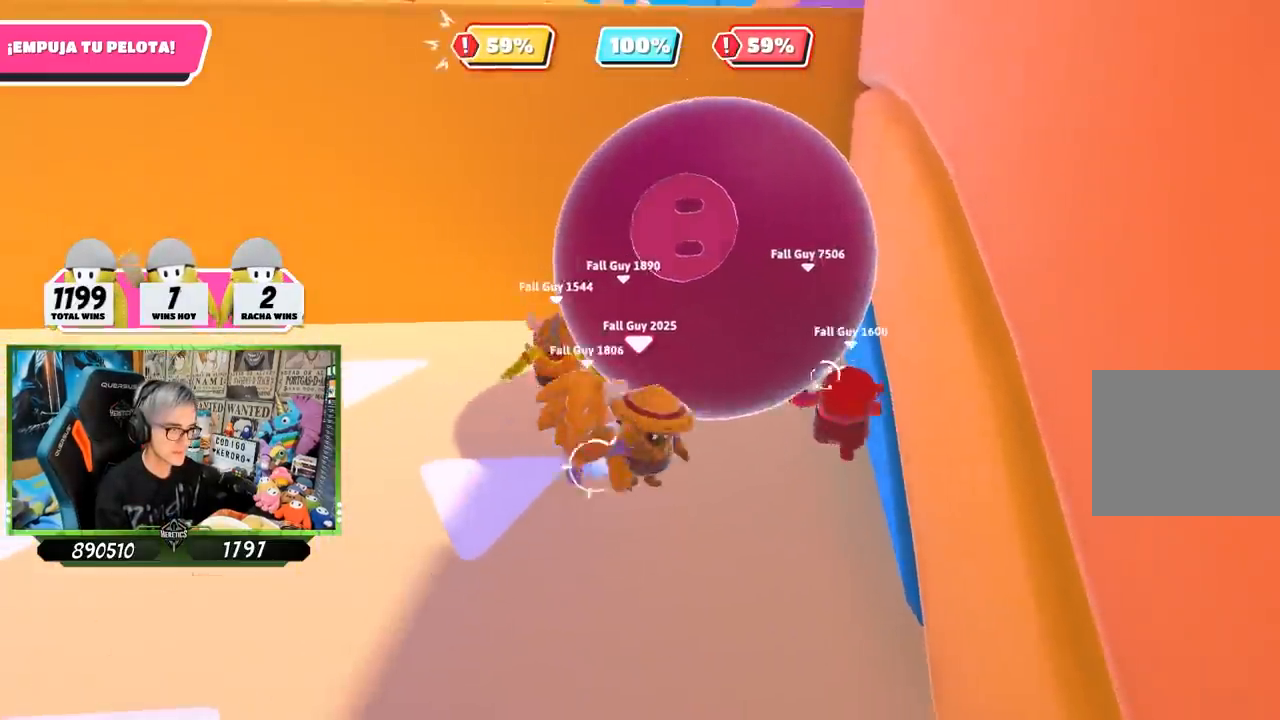
{"buttons": [], "left_stick": "center", "right_stick": "center", "events": [[133, "left_stick", "center"], [233, "left_stick", "down-left"], [400, "left_stick", "center"]]}
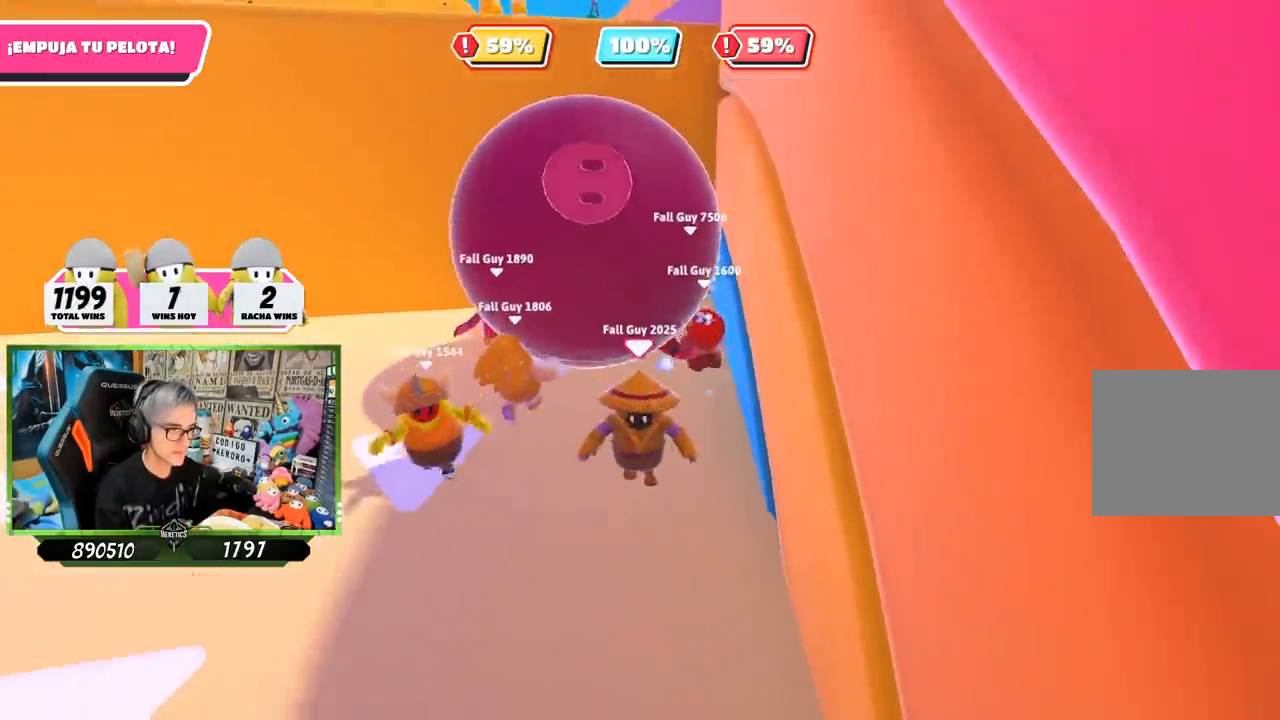
{"buttons": [], "left_stick": "down-right", "right_stick": "center", "events": [[33, "left_stick", "up-left"], [200, "left_stick", "center"], [267, "left_stick", "down-left"], [467, "left_stick", "down-right"]]}
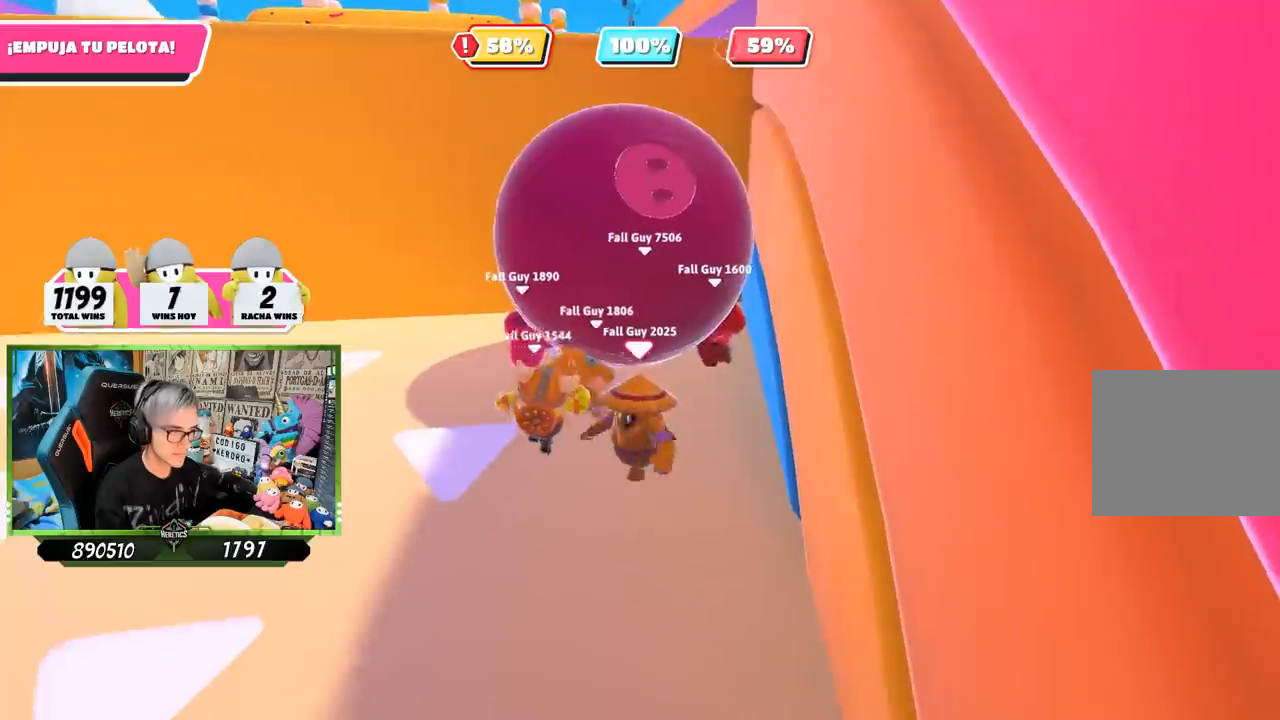
{"buttons": [], "left_stick": "center", "right_stick": "center", "events": [[117, "left_stick", "up-right"], [200, "right_stick", "up"], [300, "left_stick", "center"], [300, "right_stick", "center"]]}
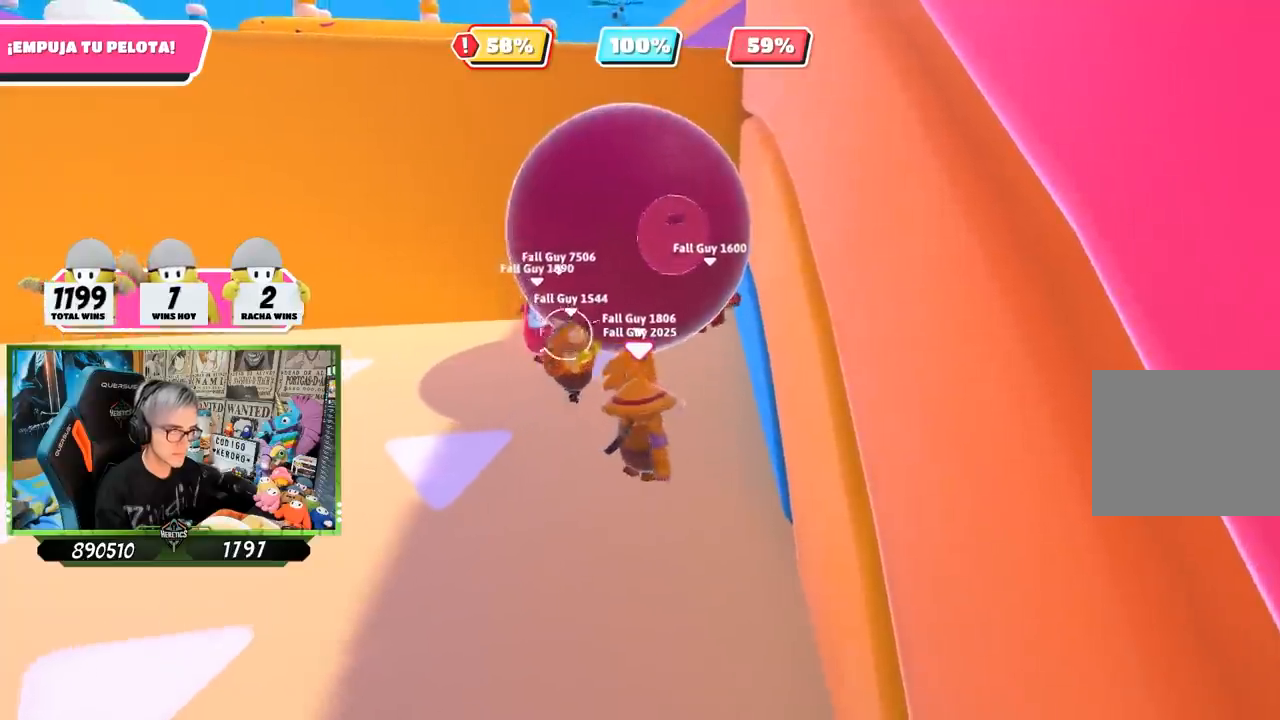
{"buttons": [], "left_stick": "center", "right_stick": "center", "events": [[67, "left_stick", "up-right"], [167, "left_stick", "center"]]}
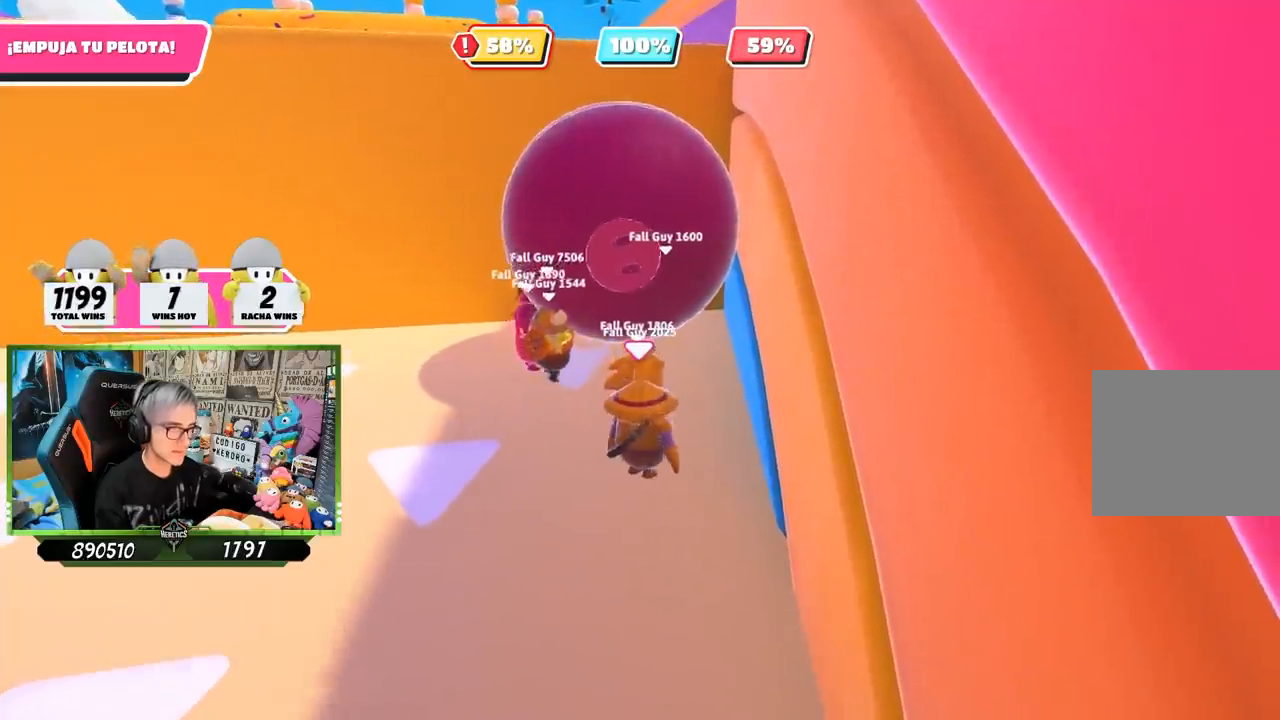
{"buttons": [], "left_stick": "up", "right_stick": "center", "events": [[467, "left_stick", "up"]]}
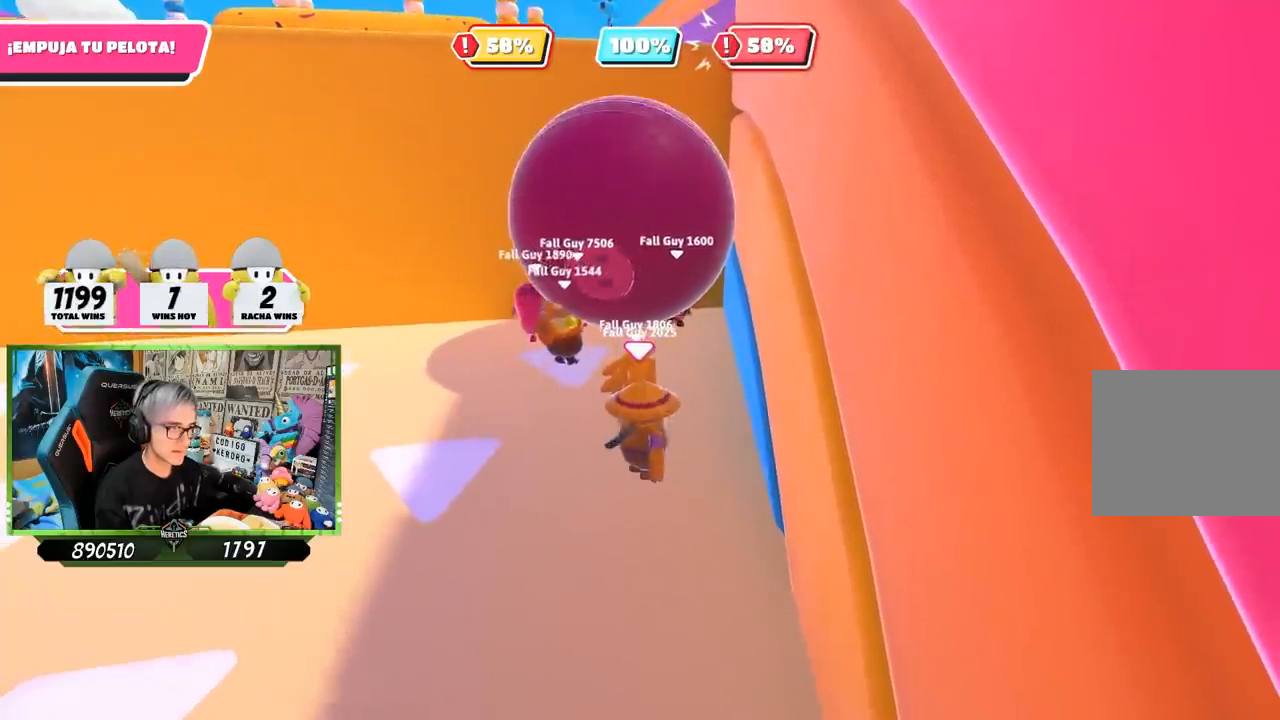
{"buttons": [], "left_stick": "center", "right_stick": "center", "events": [[33, "right_stick", "up-right"], [167, "left_stick", "center"], [167, "right_stick", "center"]]}
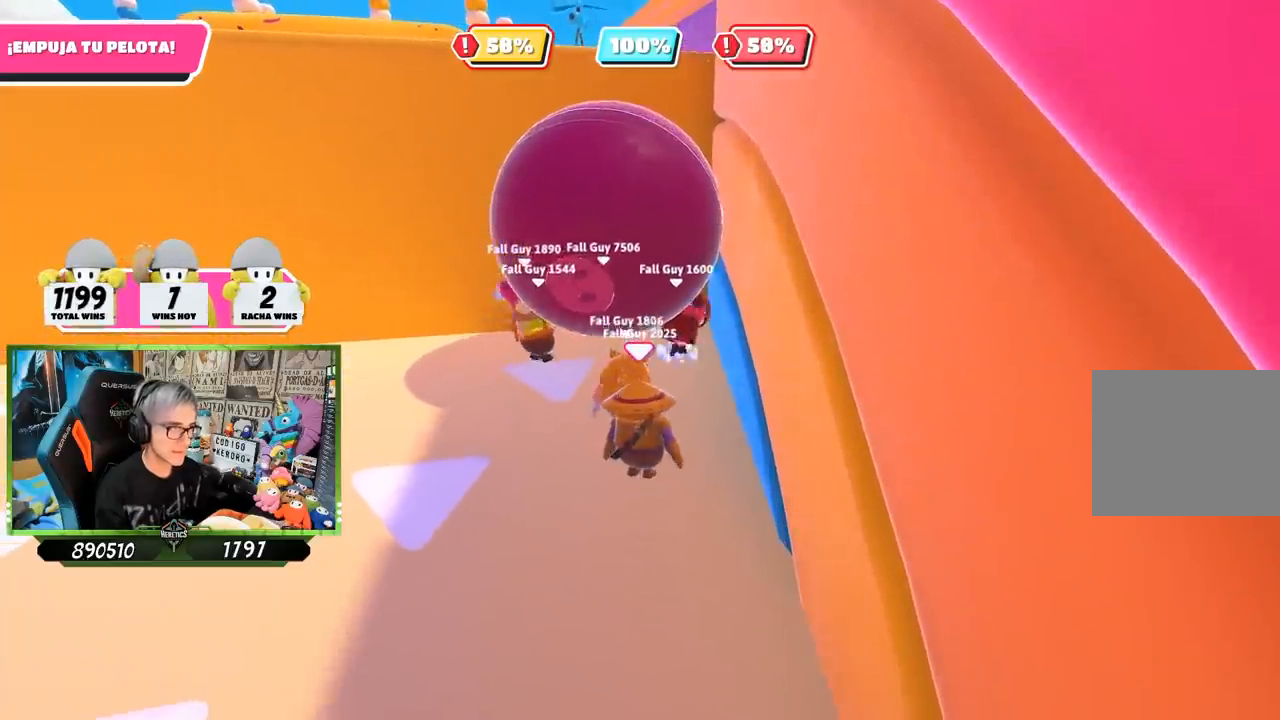
{"buttons": [], "left_stick": "center", "right_stick": "center", "events": [[300, "right_stick", "up"], [333, "left_stick", "up"], [433, "left_stick", "center"], [467, "right_stick", "center"]]}
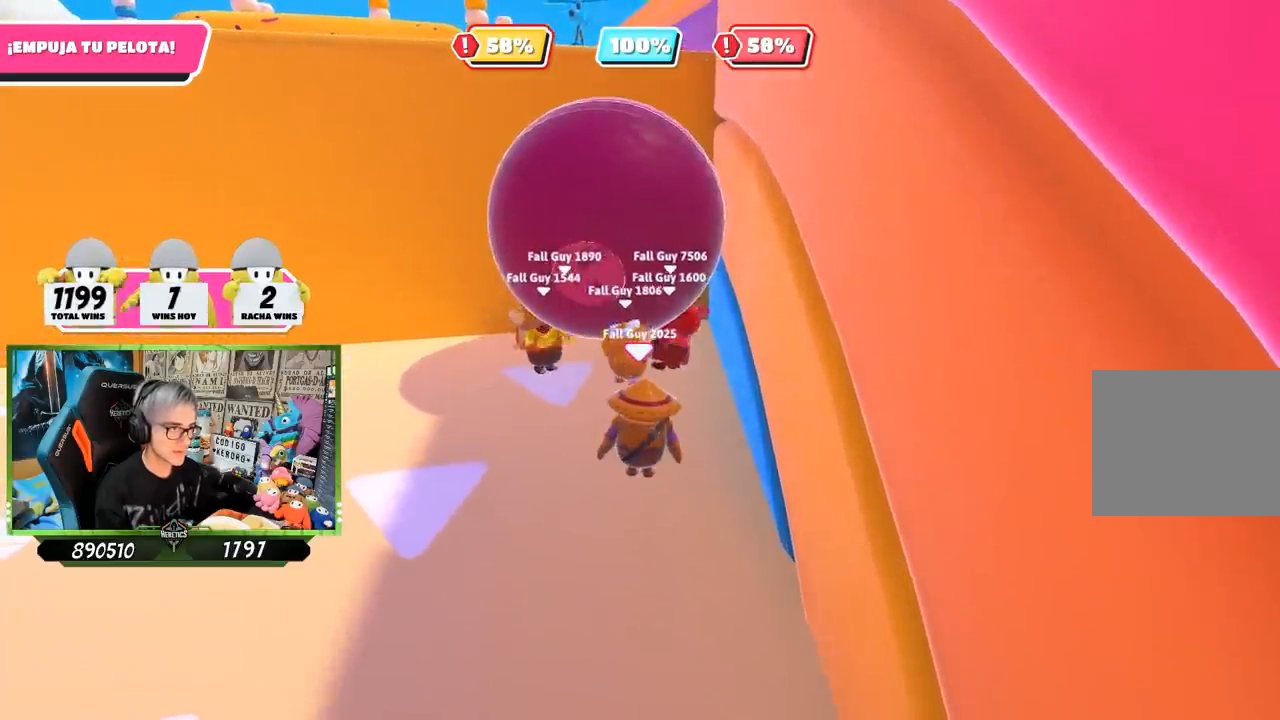
{"buttons": [], "left_stick": "center", "right_stick": "up", "events": [[100, "right_stick", "up"], [300, "right_stick", "center"], [400, "right_stick", "up"]]}
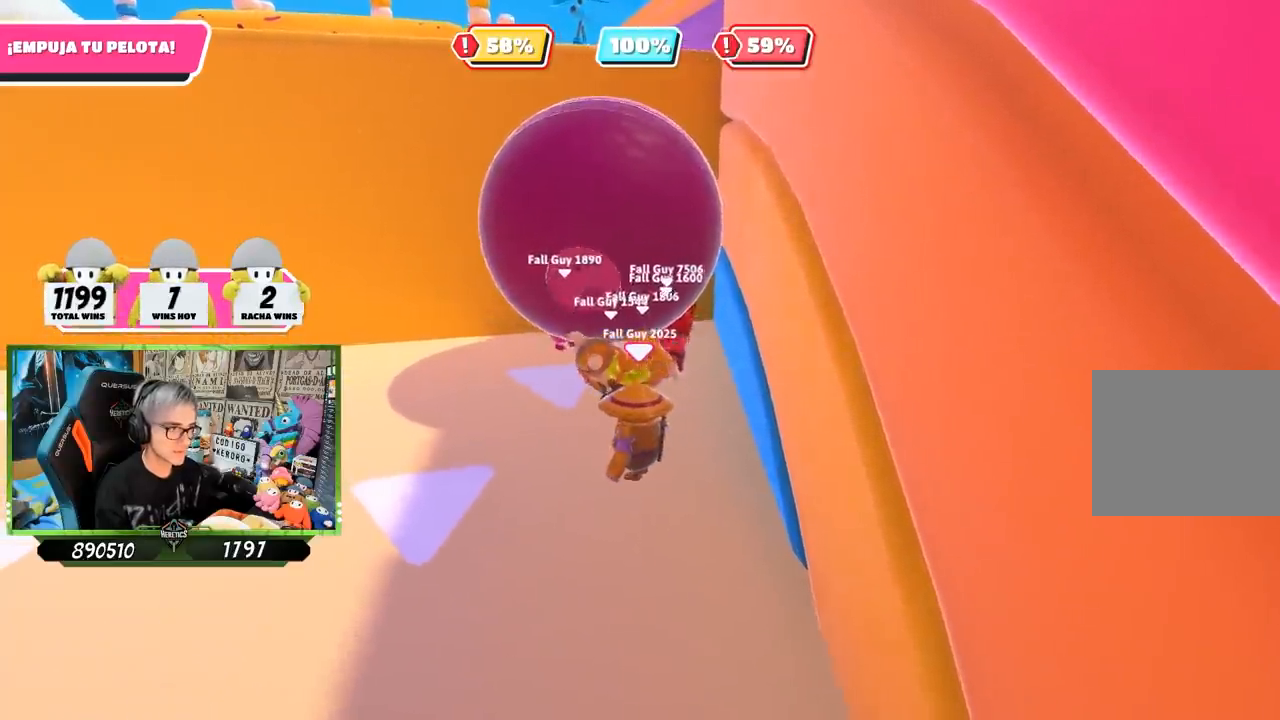
{"buttons": [], "left_stick": "right", "right_stick": "right", "events": [[67, "right_stick", "center"], [133, "left_stick", "left"], [500, "left_stick", "right"], [500, "right_stick", "right"]]}
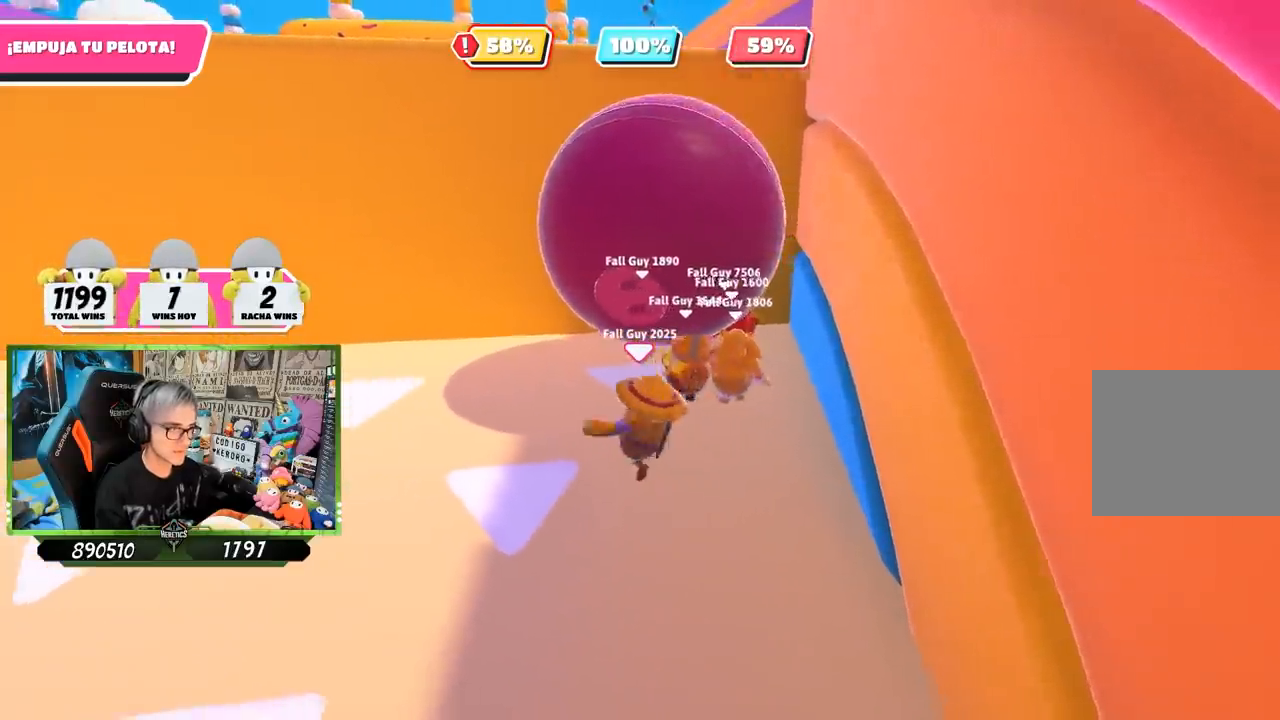
{"buttons": [], "left_stick": "center", "right_stick": "center", "events": [[133, "right_stick", "center"], [167, "left_stick", "left"], [267, "left_stick", "up"], [383, "left_stick", "center"]]}
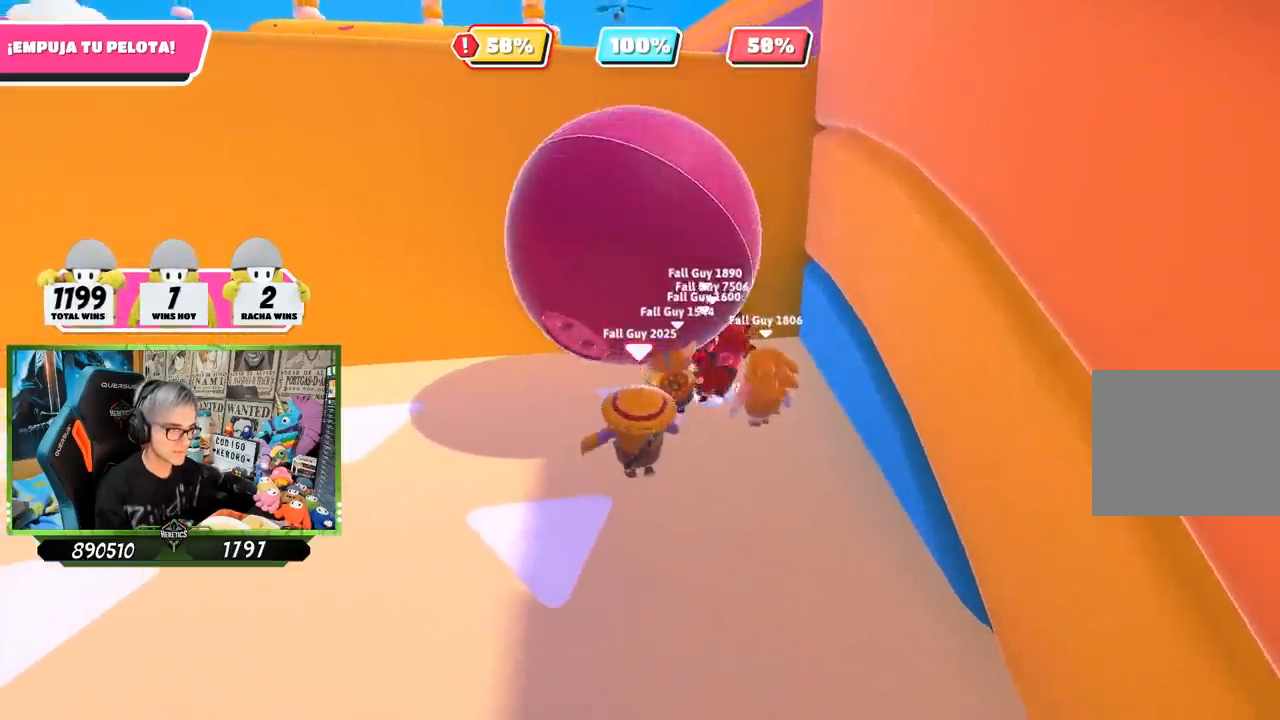
{"buttons": [], "left_stick": "left", "right_stick": "center", "events": [[167, "left_stick", "left"], [267, "right_stick", "up"], [400, "right_stick", "center"]]}
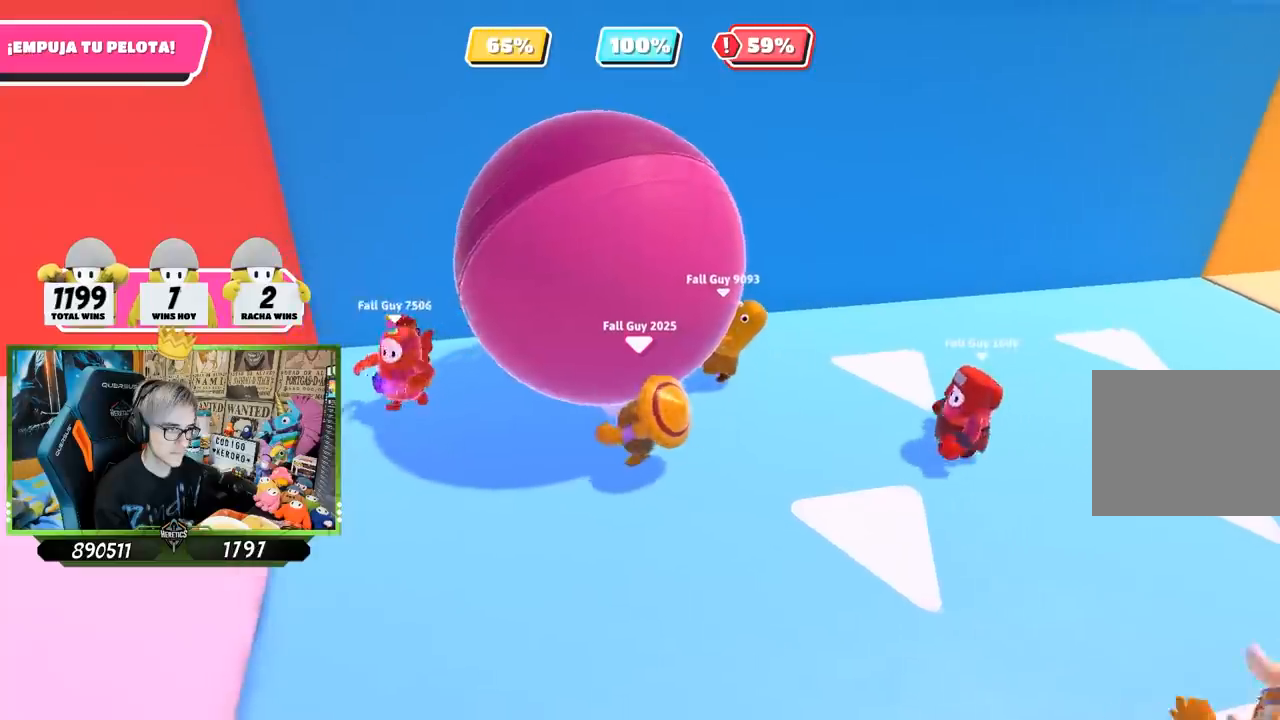
{"buttons": [], "left_stick": "center", "right_stick": "center", "events": [[117, "right_stick", "up"], [300, "left_stick", "up"], [300, "right_stick", "up-right"], [450, "left_stick", "center"], [467, "right_stick", "center"]]}
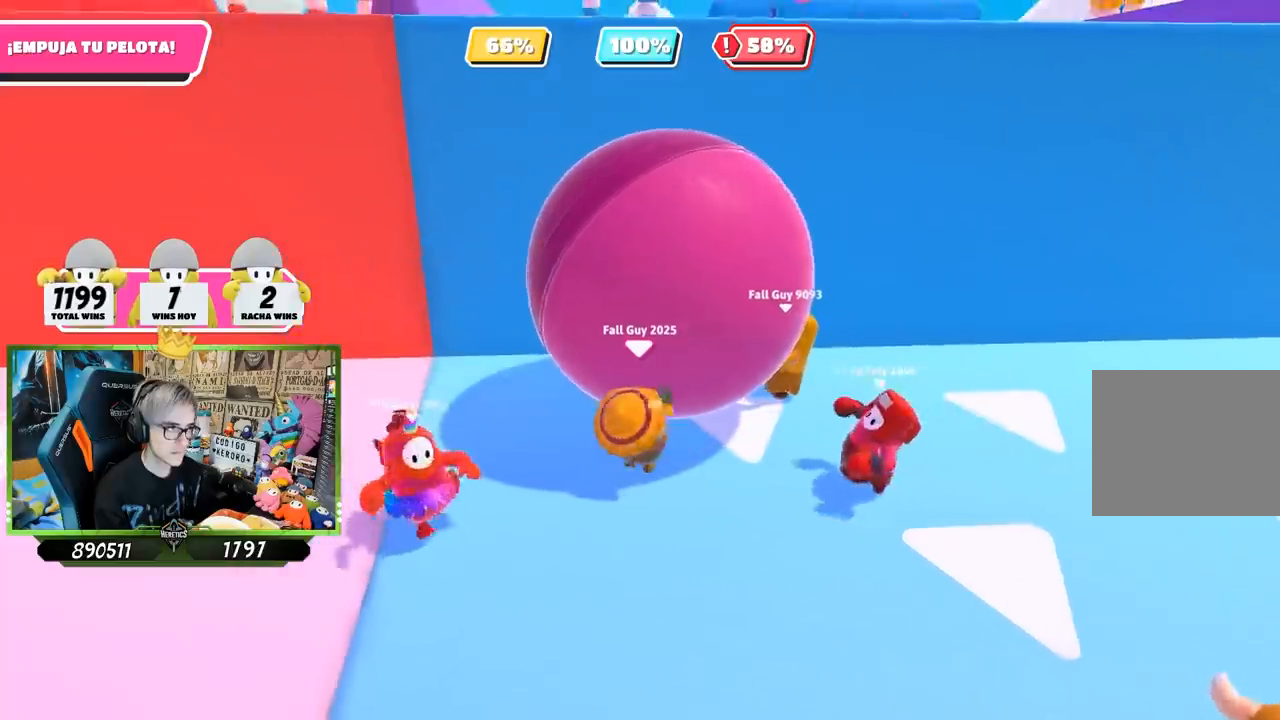
{"buttons": [], "left_stick": "center", "right_stick": "center", "events": [[133, "left_stick", "up-left"], [283, "left_stick", "center"], [400, "left_stick", "up-left"], [500, "left_stick", "center"]]}
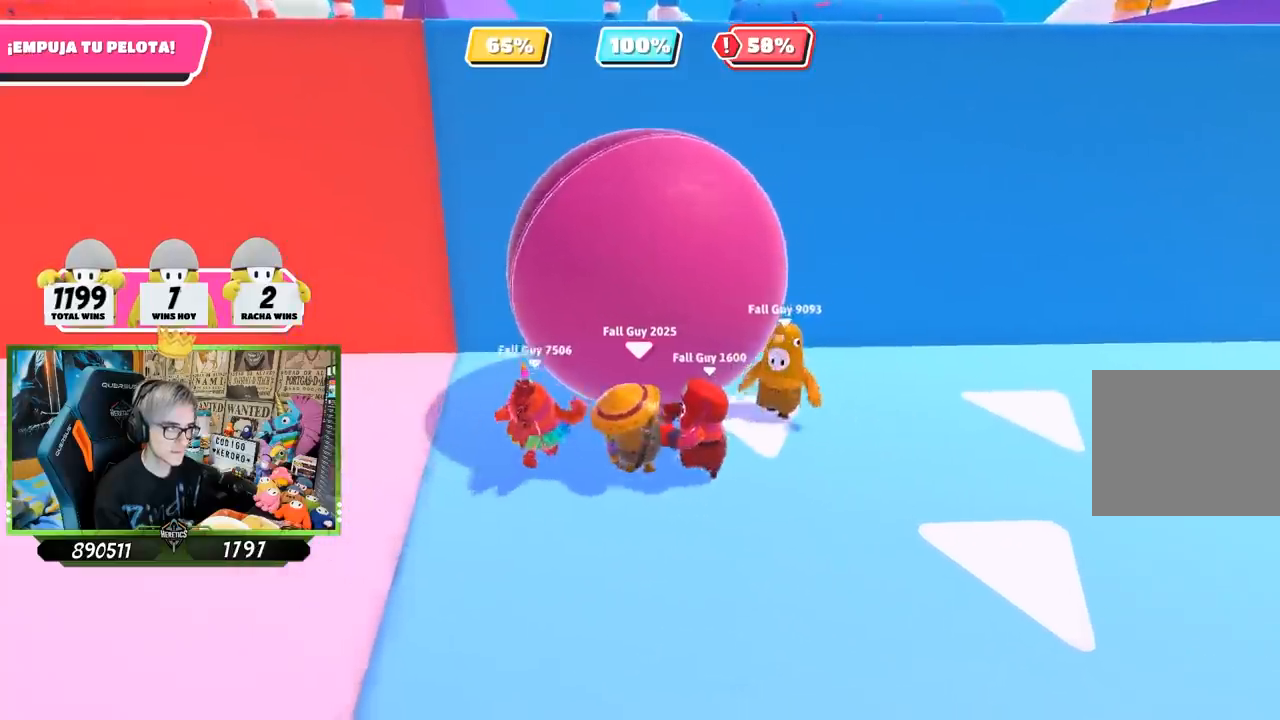
{"buttons": [], "left_stick": "up-left", "right_stick": "center", "events": [[100, "left_stick", "up-left"]]}
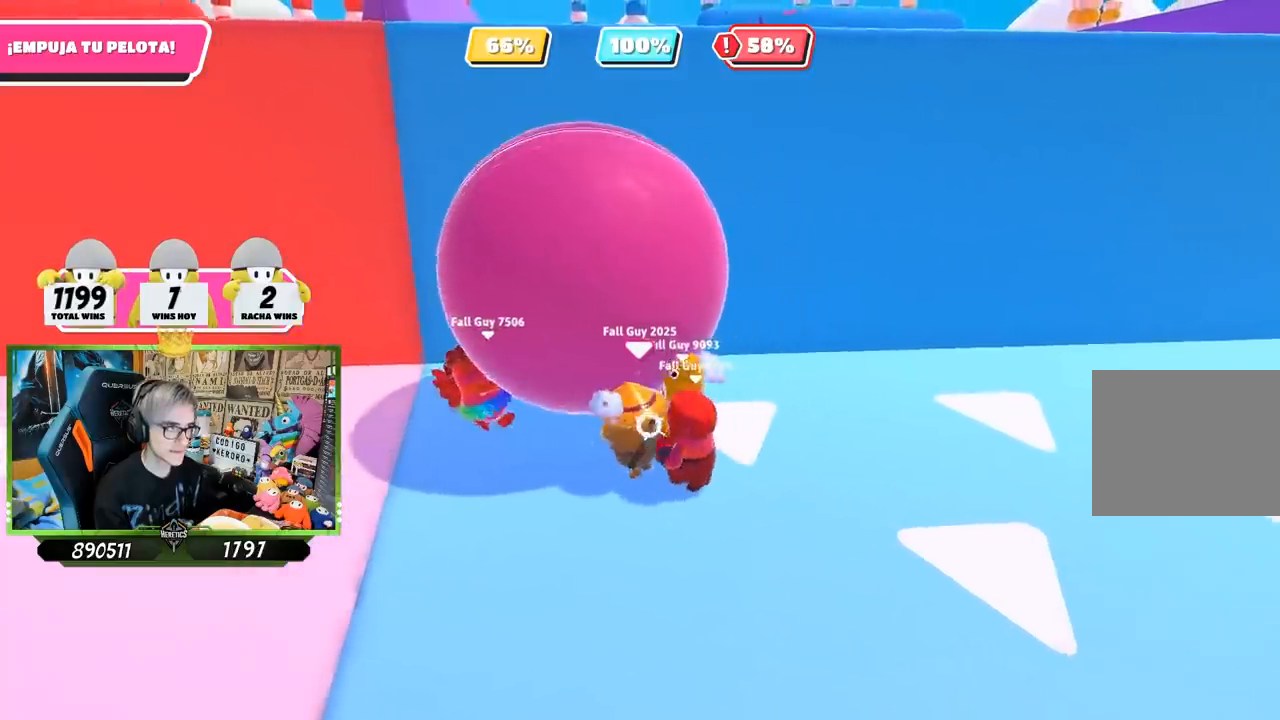
{"buttons": [], "left_stick": "down", "right_stick": "center", "events": [[67, "left_stick", "left"], [233, "left_stick", "center"], [400, "left_stick", "down"]]}
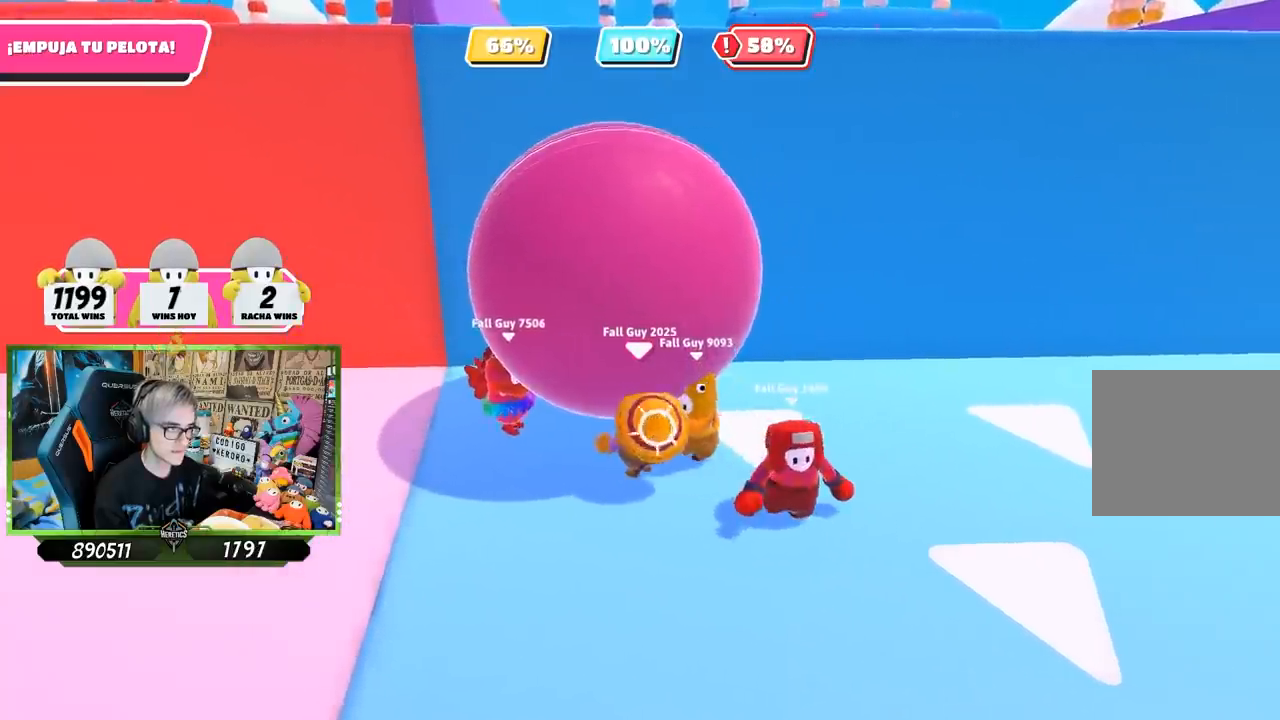
{"buttons": [], "left_stick": "up-right", "right_stick": "center", "events": [[17, "left_stick", "center"], [167, "left_stick", "left"], [267, "left_stick", "center"], [400, "left_stick", "up-right"]]}
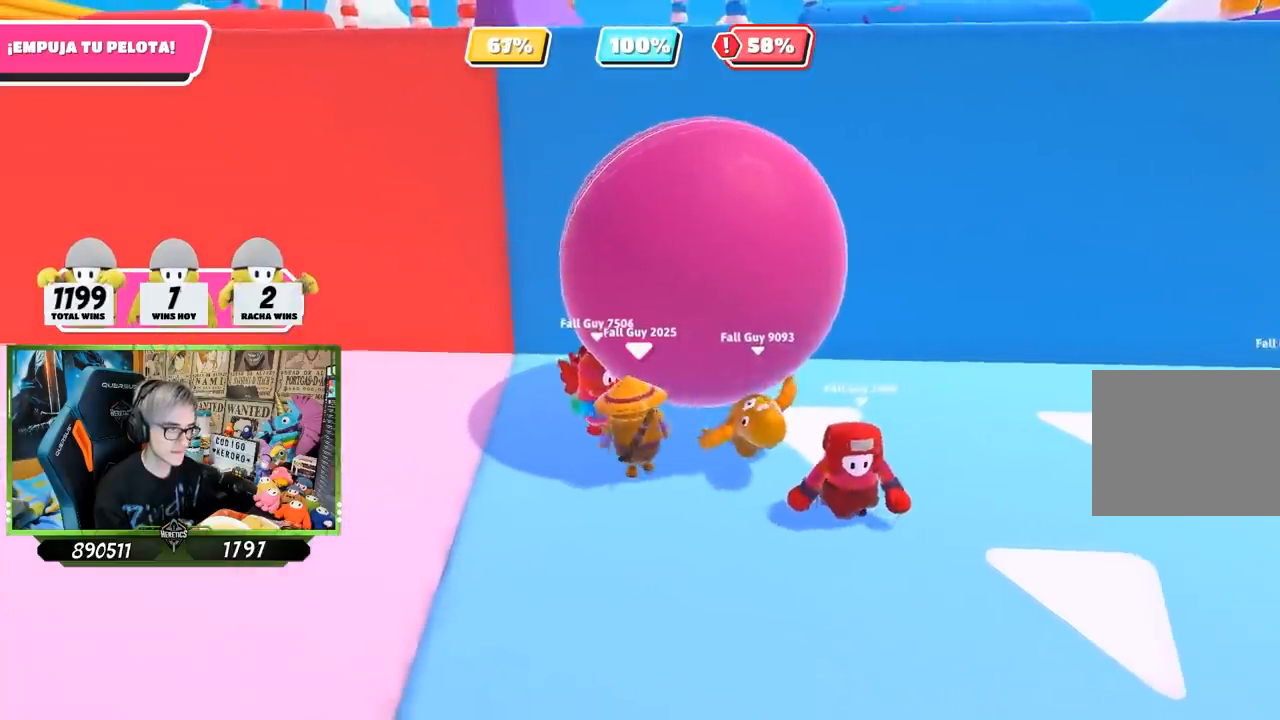
{"buttons": [], "left_stick": "up-right", "right_stick": "up-right", "events": [[33, "left_stick", "center"], [100, "right_stick", "up-right"], [133, "left_stick", "right"], [317, "left_stick", "center"], [467, "left_stick", "up-right"]]}
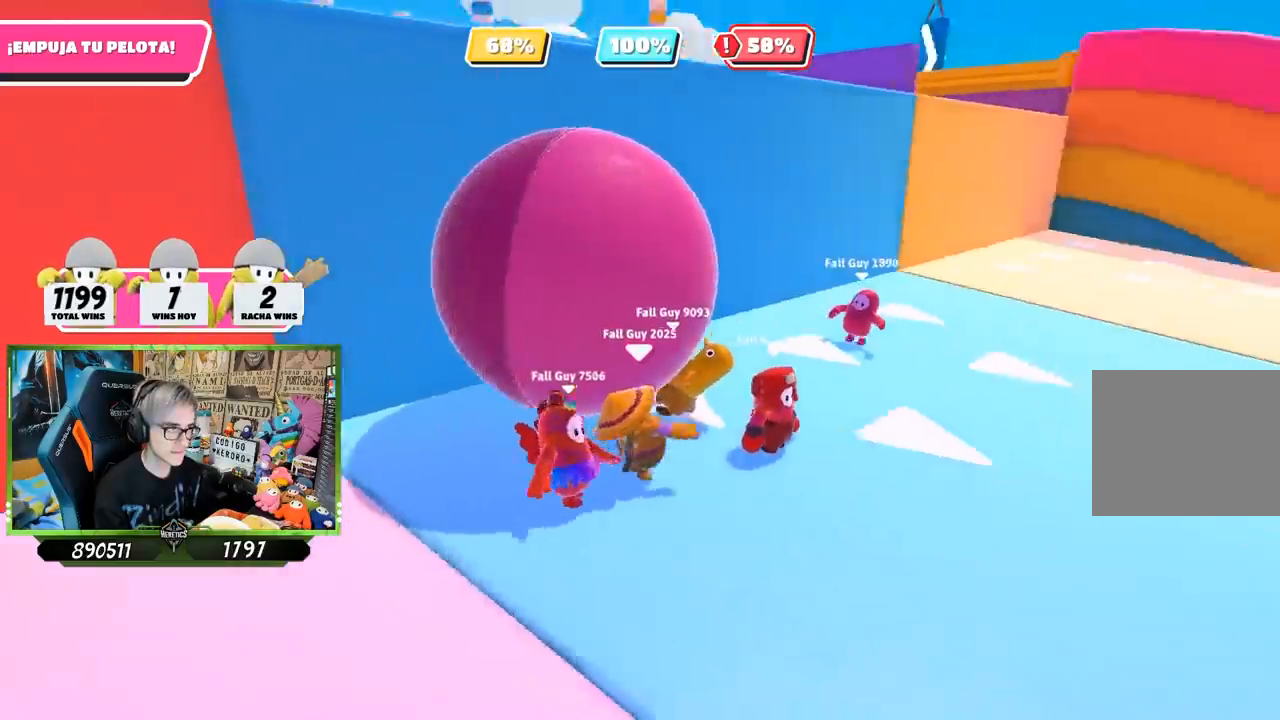
{"buttons": [], "left_stick": "center", "right_stick": "right", "events": [[100, "left_stick", "center"], [133, "right_stick", "center"], [350, "right_stick", "right"]]}
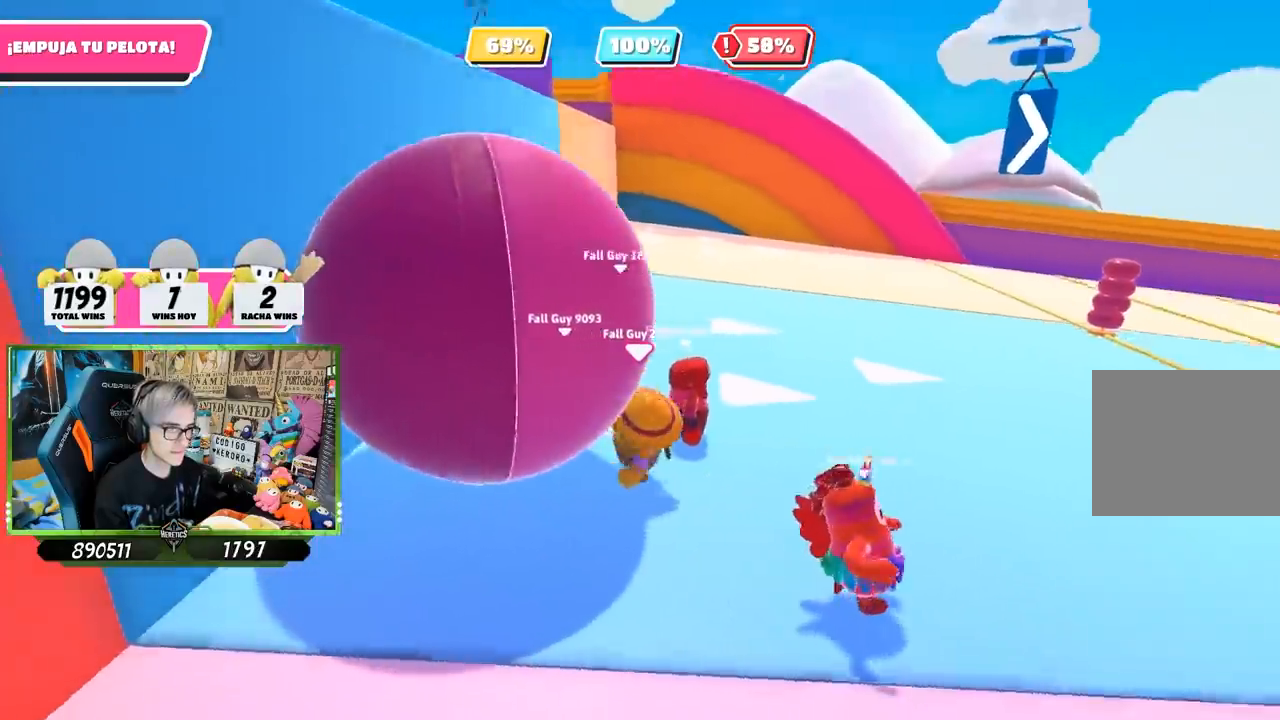
{"buttons": [], "left_stick": "center", "right_stick": "center", "events": [[33, "left_stick", "right"], [33, "right_stick", "center"], [133, "left_stick", "center"], [133, "right_stick", "right"], [333, "right_stick", "center"]]}
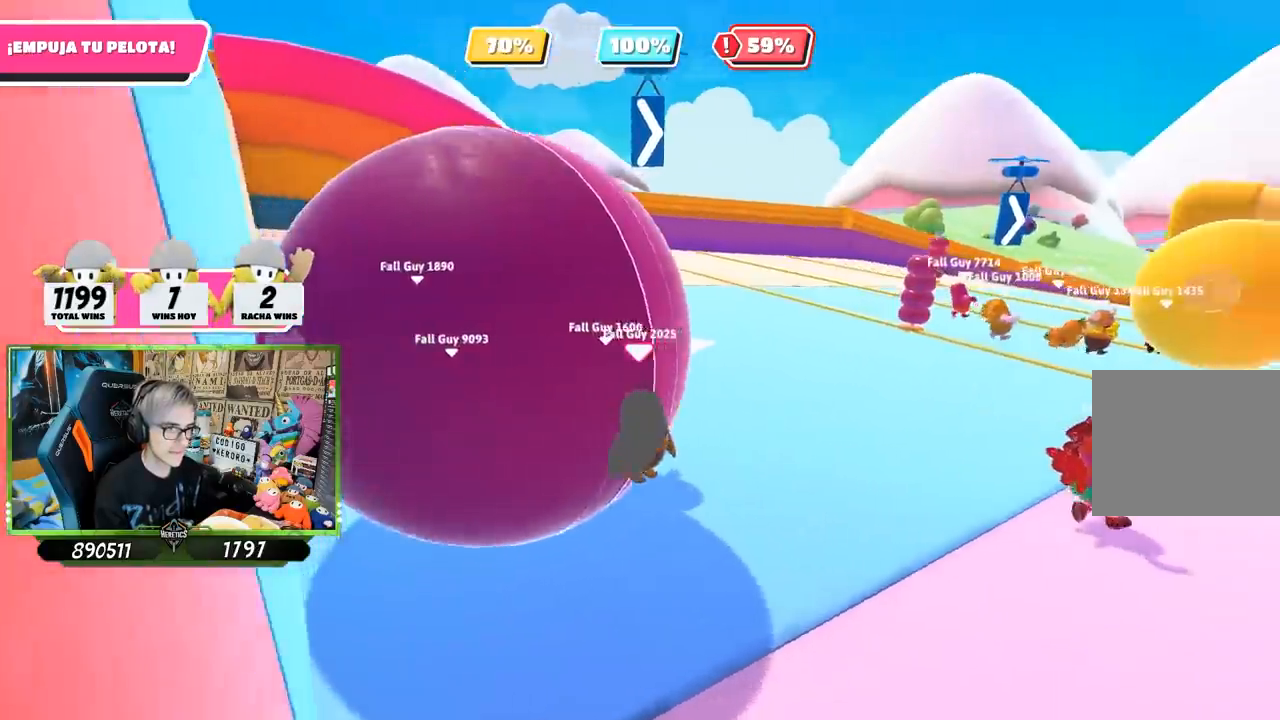
{"buttons": [], "left_stick": "center", "right_stick": "left", "events": [[200, "right_stick", "left"]]}
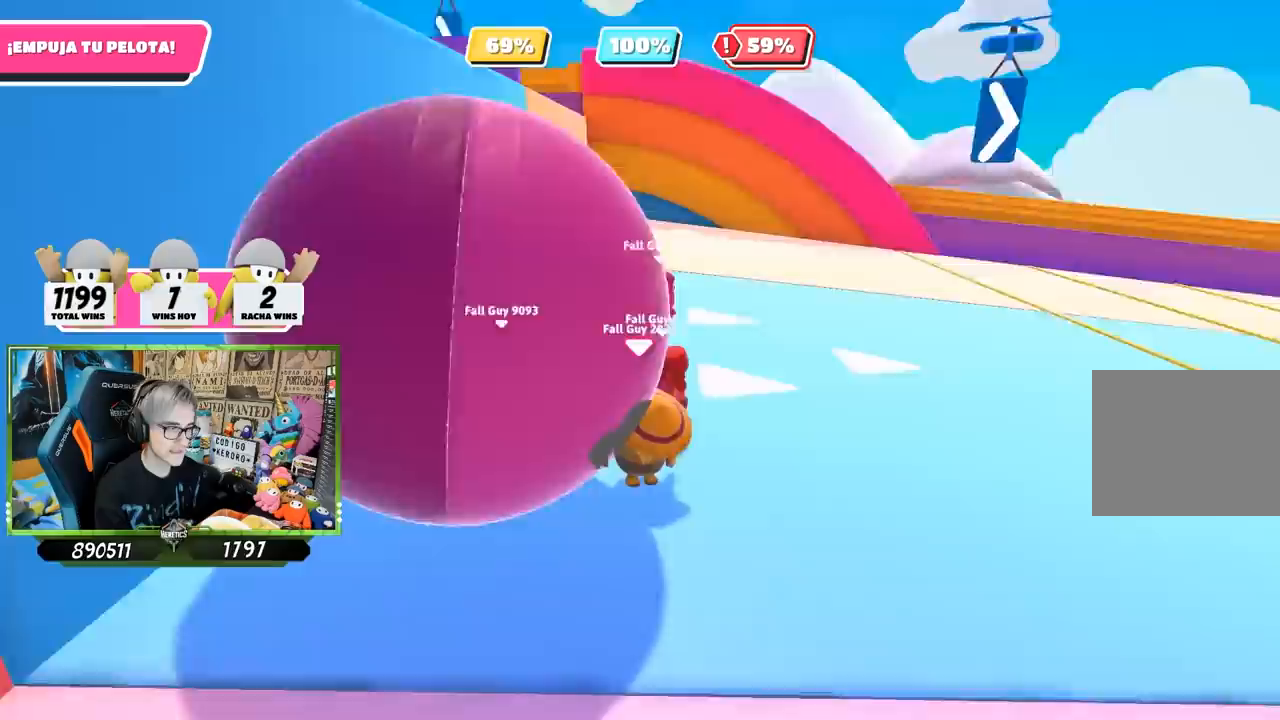
{"buttons": [], "left_stick": "center", "right_stick": "center", "events": [[200, "right_stick", "center"], [333, "right_stick", "right"], [433, "right_stick", "center"]]}
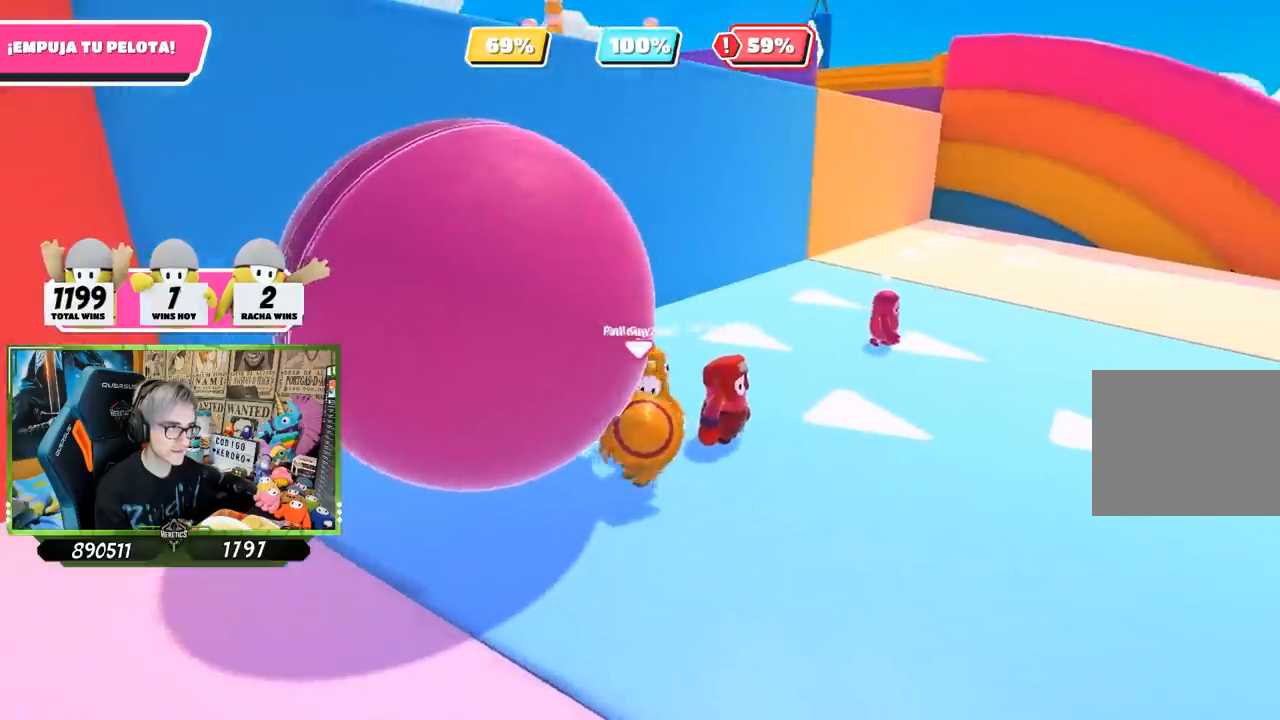
{"buttons": [], "left_stick": "down-left", "right_stick": "center", "events": [[67, "left_stick", "down"], [100, "right_stick", "down-left"], [300, "left_stick", "down-left"], [500, "right_stick", "center"]]}
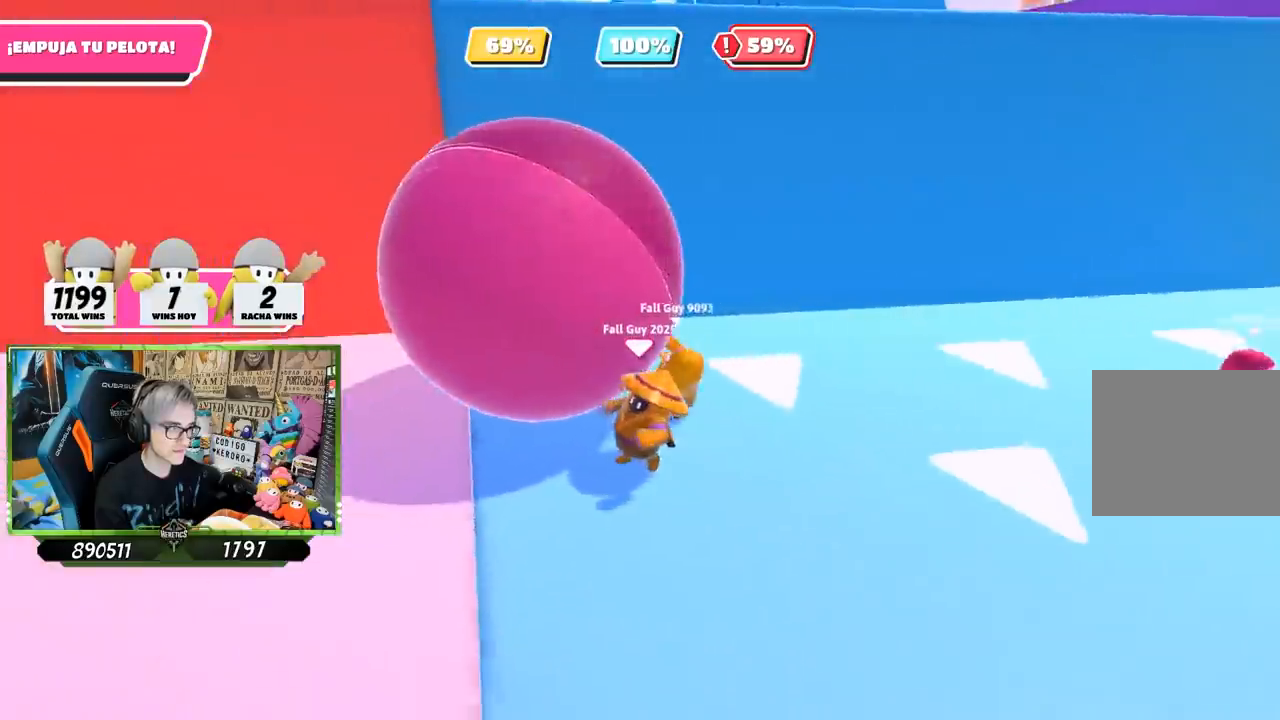
{"buttons": [], "left_stick": "up-left", "right_stick": "right", "events": [[33, "left_stick", "left"], [133, "left_stick", "up-left"], [417, "right_stick", "right"], [433, "left_stick", "center"], [500, "left_stick", "up-left"]]}
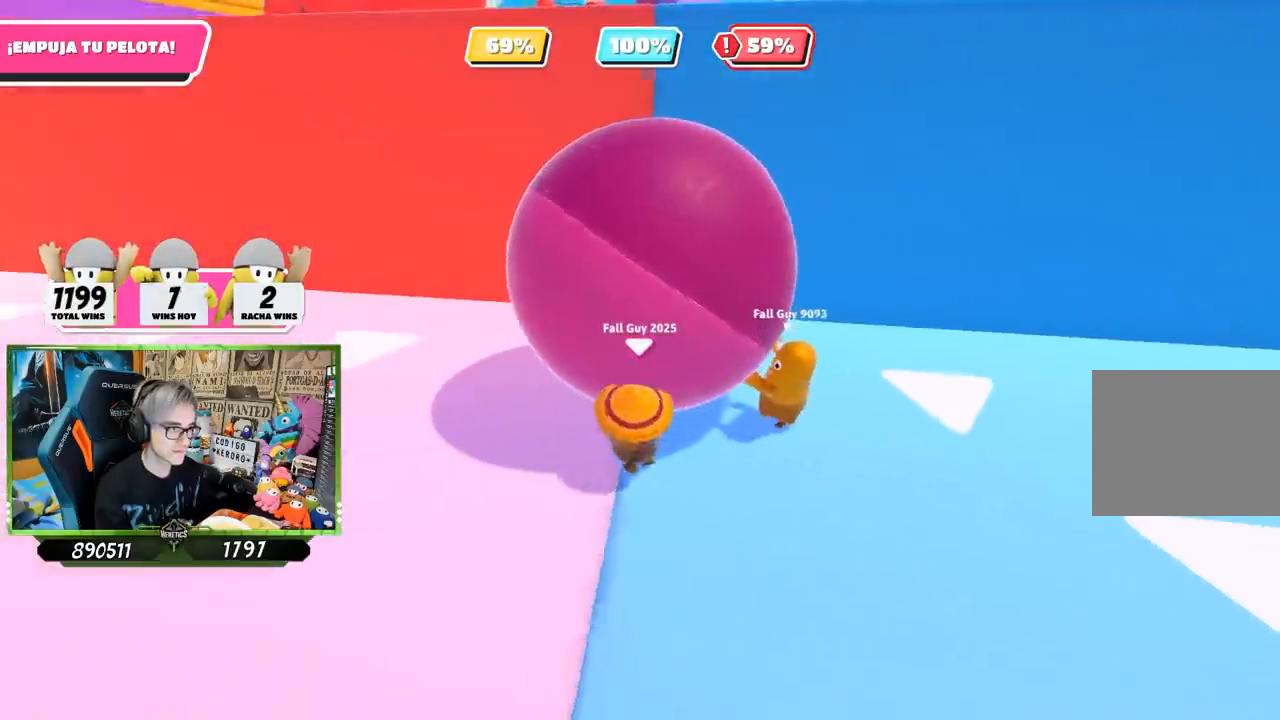
{"buttons": [], "left_stick": "down-left", "right_stick": "center", "events": [[233, "left_stick", "down-left"], [283, "right_stick", "up-right"], [400, "left_stick", "down"], [483, "right_stick", "center"], [500, "left_stick", "down-left"]]}
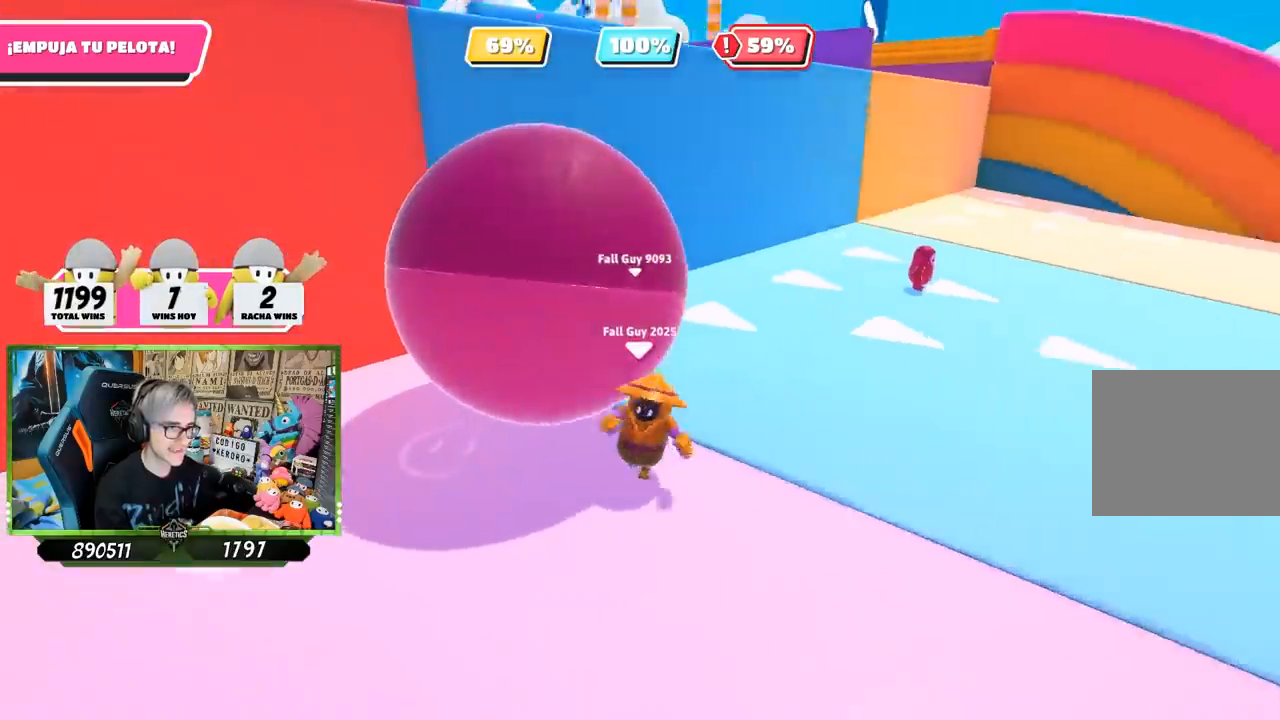
{"buttons": [], "left_stick": "down-left", "right_stick": "center", "events": [[100, "left_stick", "center"], [300, "left_stick", "up"], [400, "left_stick", "center"], [467, "left_stick", "down-left"]]}
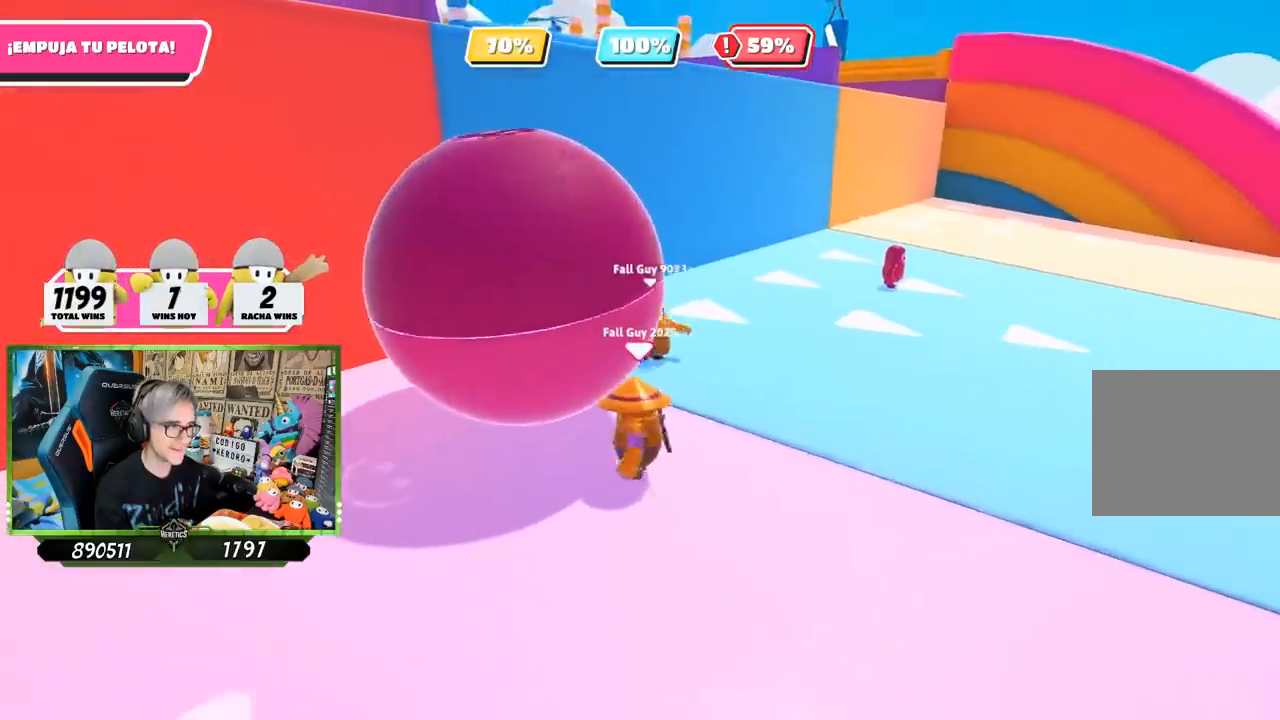
{"buttons": [], "left_stick": "center", "right_stick": "right", "events": [[100, "left_stick", "center"], [167, "left_stick", "down-left"], [300, "left_stick", "center"], [400, "left_stick", "left"], [400, "right_stick", "right"], [500, "left_stick", "center"]]}
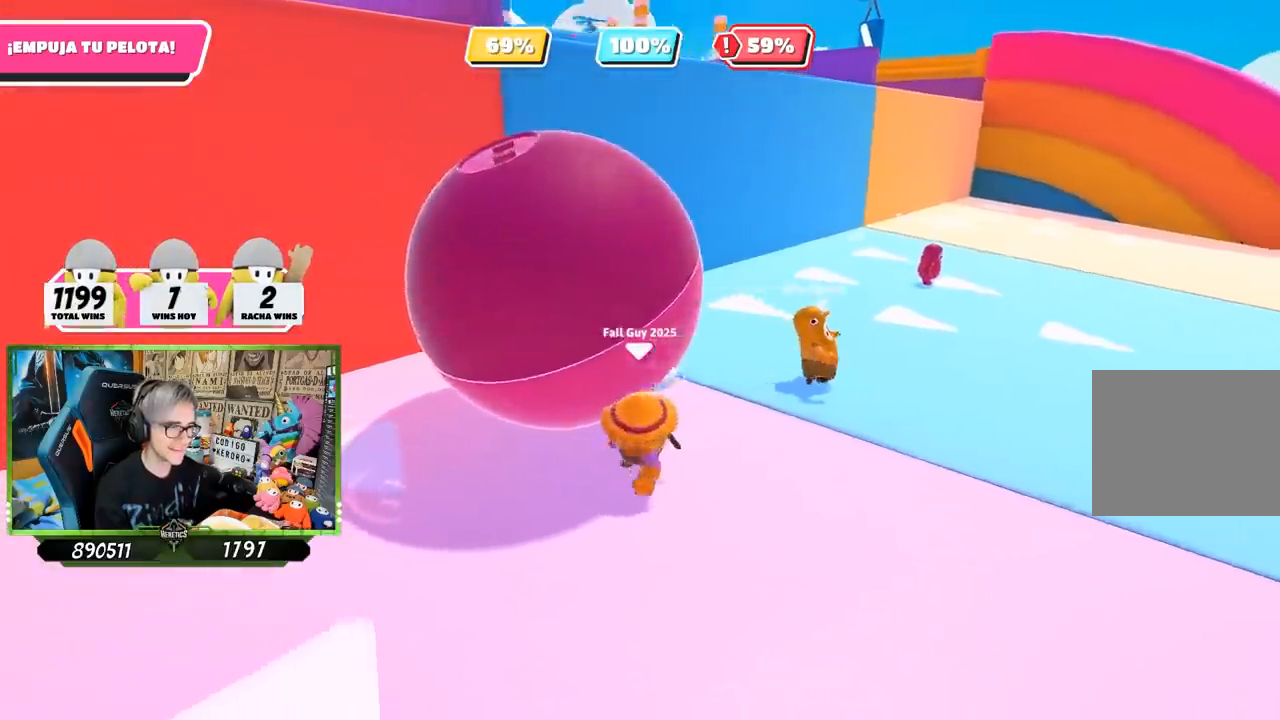
{"buttons": [], "left_stick": "center", "right_stick": "center", "events": [[67, "left_stick", "up-right"], [233, "left_stick", "center"], [267, "right_stick", "center"]]}
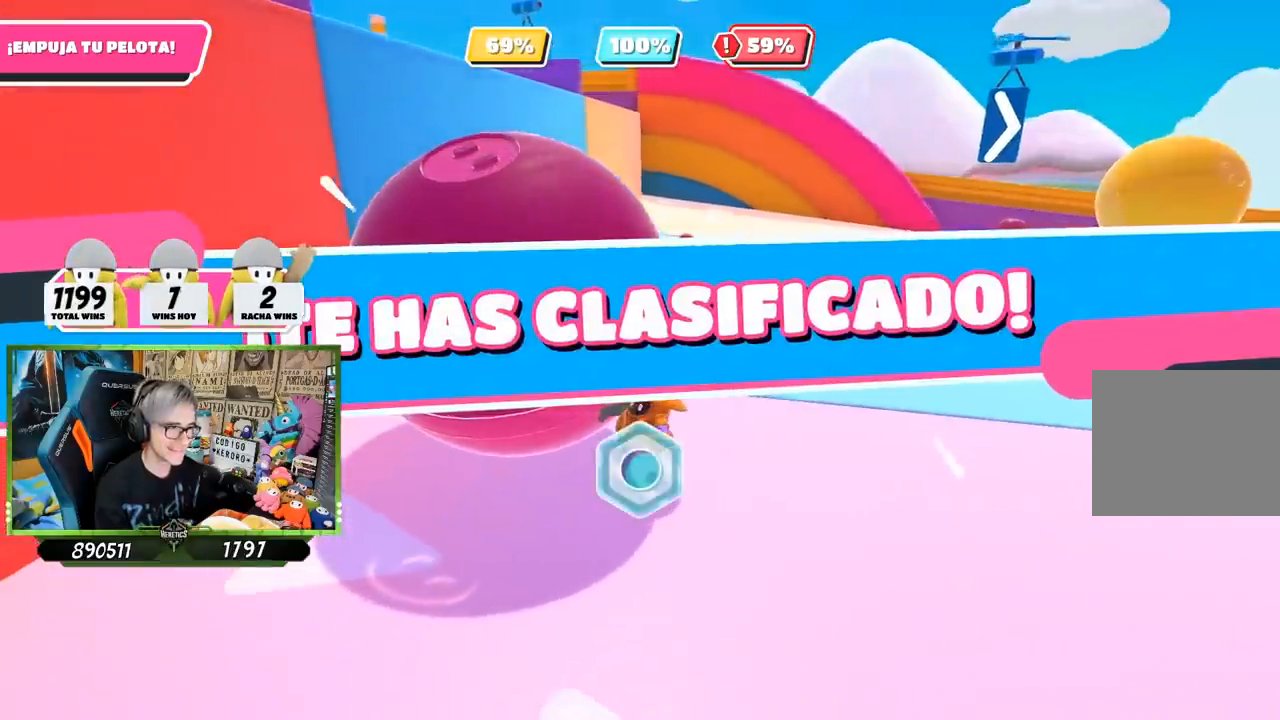
{"buttons": [], "left_stick": "center", "right_stick": "center", "events": [[133, "left_stick", "up-right"], [267, "right_stick", "down-left"], [333, "right_stick", "down"], [467, "left_stick", "center"], [467, "right_stick", "center"]]}